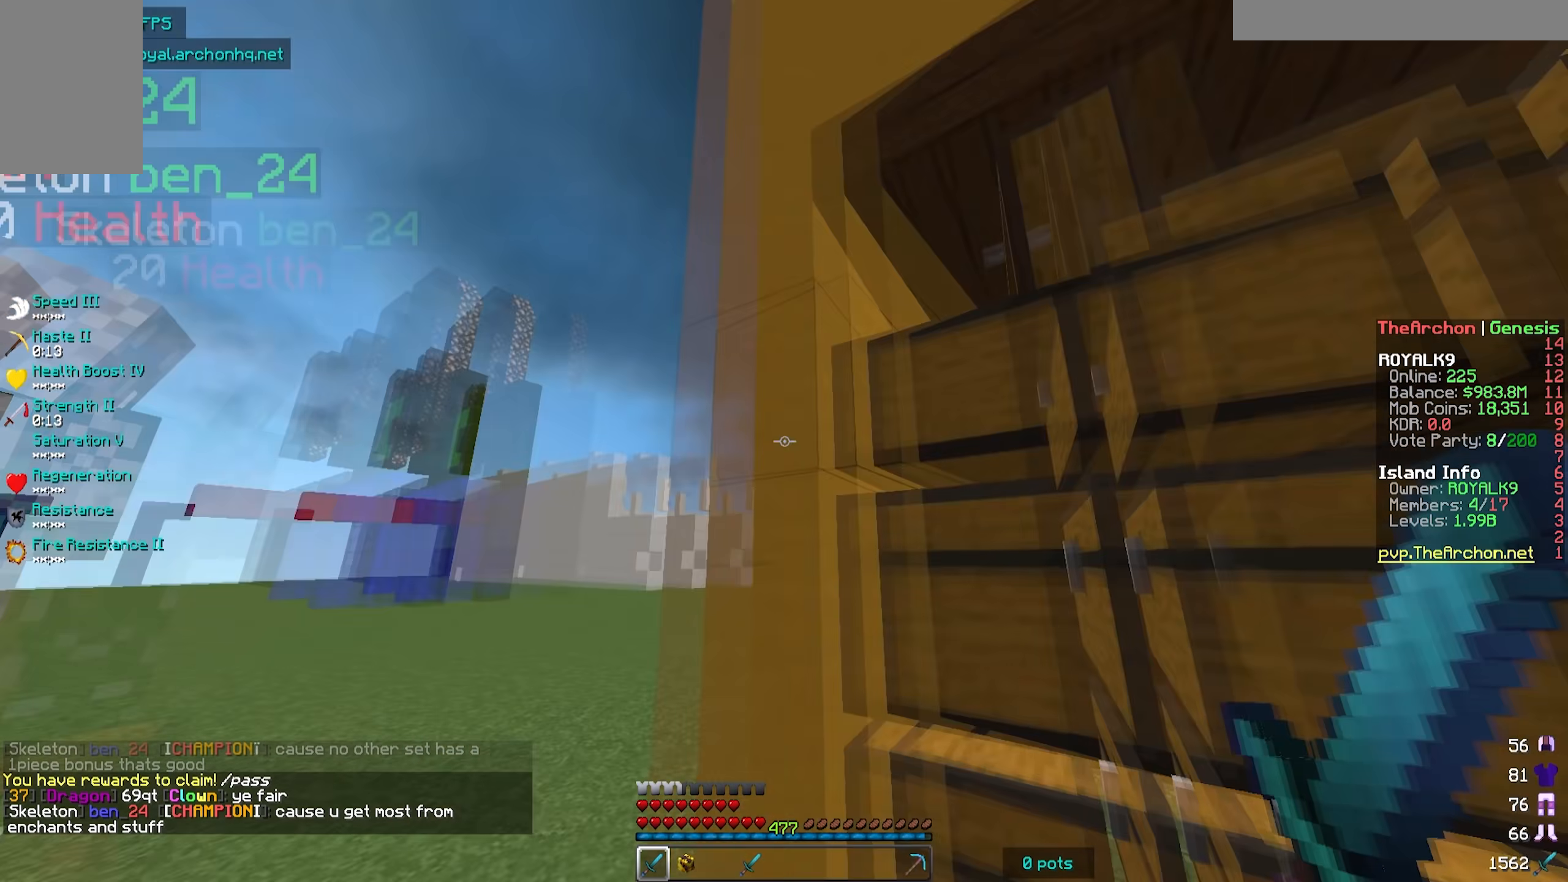
Gameplay with keyboard and mouse; each line is a JSON object with the keys and mouse buttons held at the frame after it. "events" lists presses ("down") and releases ("up") of "a", "d", "s", "w", "mouse_left" and "mouse_right" between this image and that frame as [ms after this image, input, new state], when the widget could be followed in between. "mouse_left", "mouse_right" = the "left", "right" buttons of the "mouse" list. No other keys are recorded. Fast repeated clicks can show as one long hold. Mouse movement is not recorded.
{"keys": ["w"], "mouse": ["left"], "events": [[117, "w", "down"], [233, "mouse_left", "down"], [400, "mouse_left", "up"], [467, "mouse_left", "down"]]}
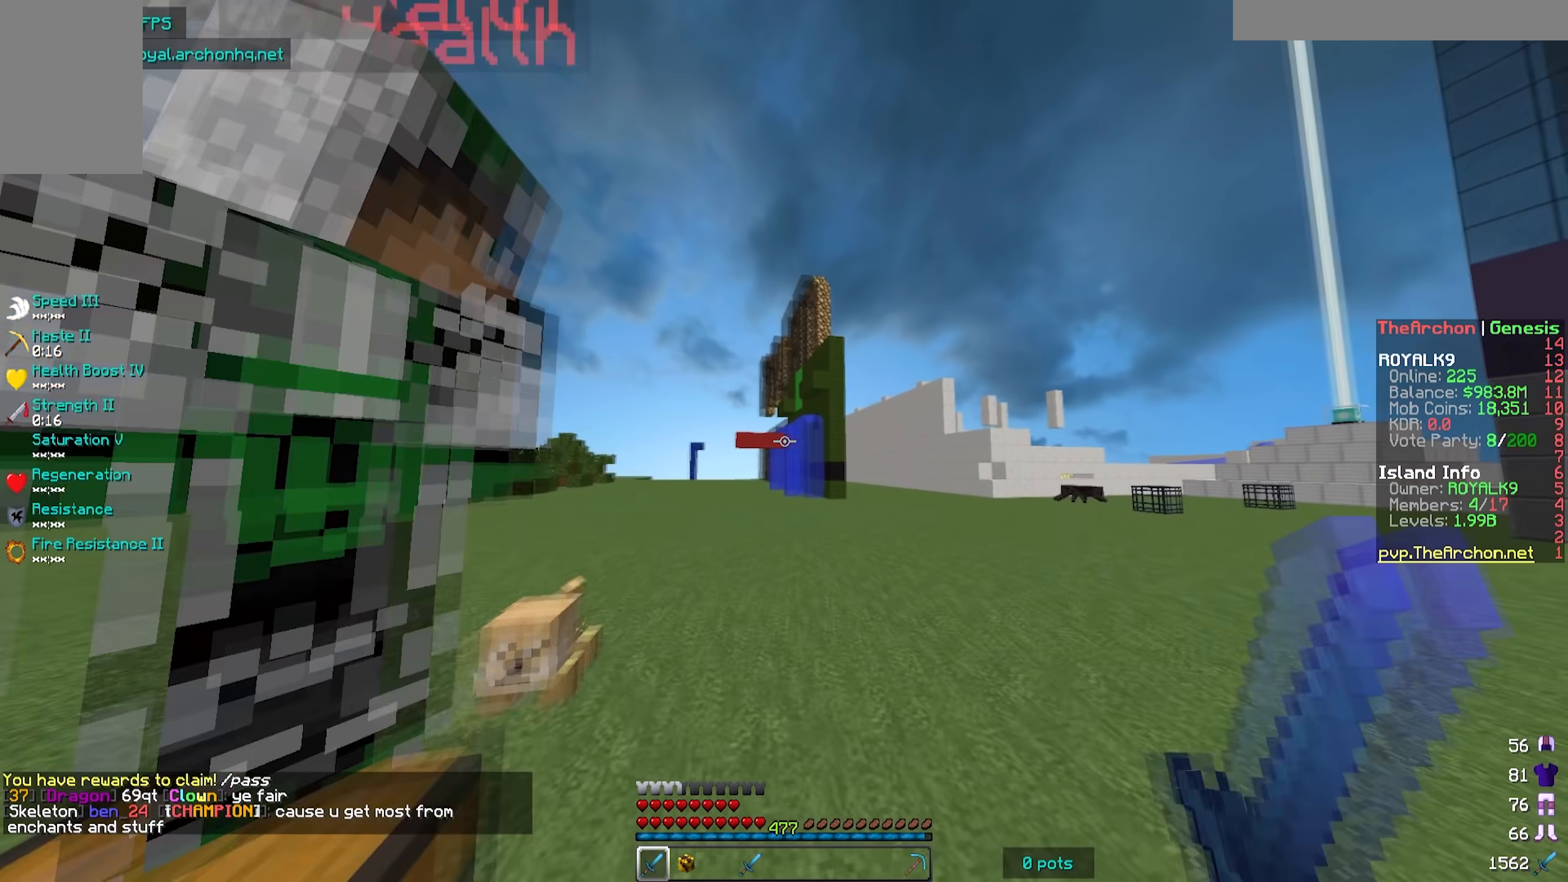
{"keys": ["w"], "mouse": ["left"], "events": [[100, "mouse_left", "up"], [200, "mouse_left", "down"], [367, "mouse_right", "down"], [417, "mouse_right", "up"]]}
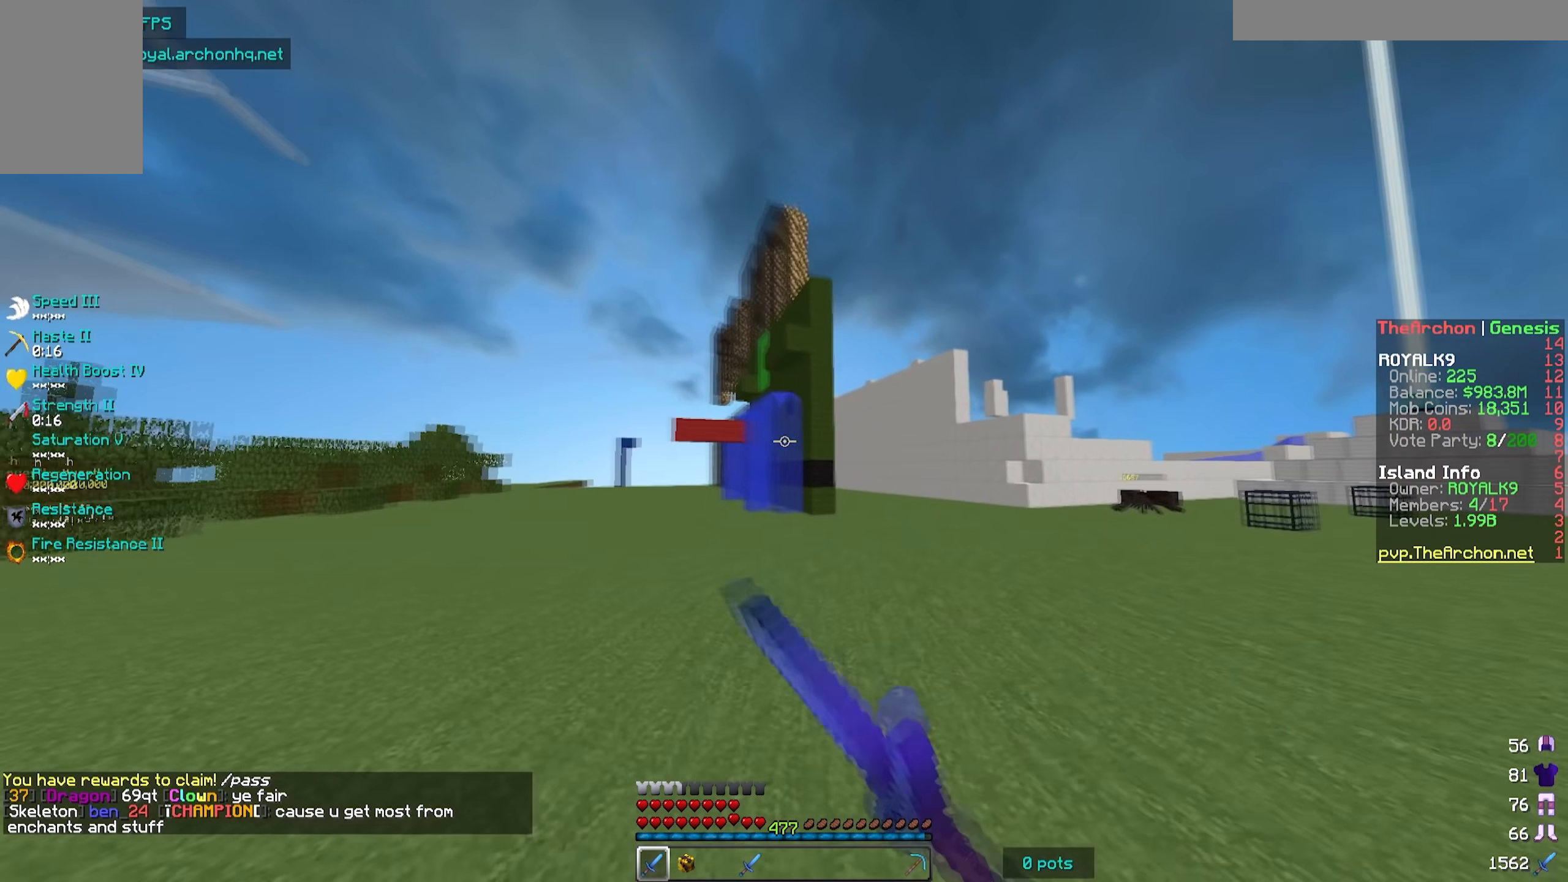
{"keys": ["w"], "mouse": ["left", "right"], "events": [[17, "mouse_left", "up"], [50, "mouse_right", "down"], [83, "mouse_left", "down"], [150, "mouse_right", "up"], [267, "mouse_right", "down"], [350, "mouse_right", "up"], [450, "mouse_left", "up"], [467, "mouse_right", "down"], [483, "mouse_left", "down"]]}
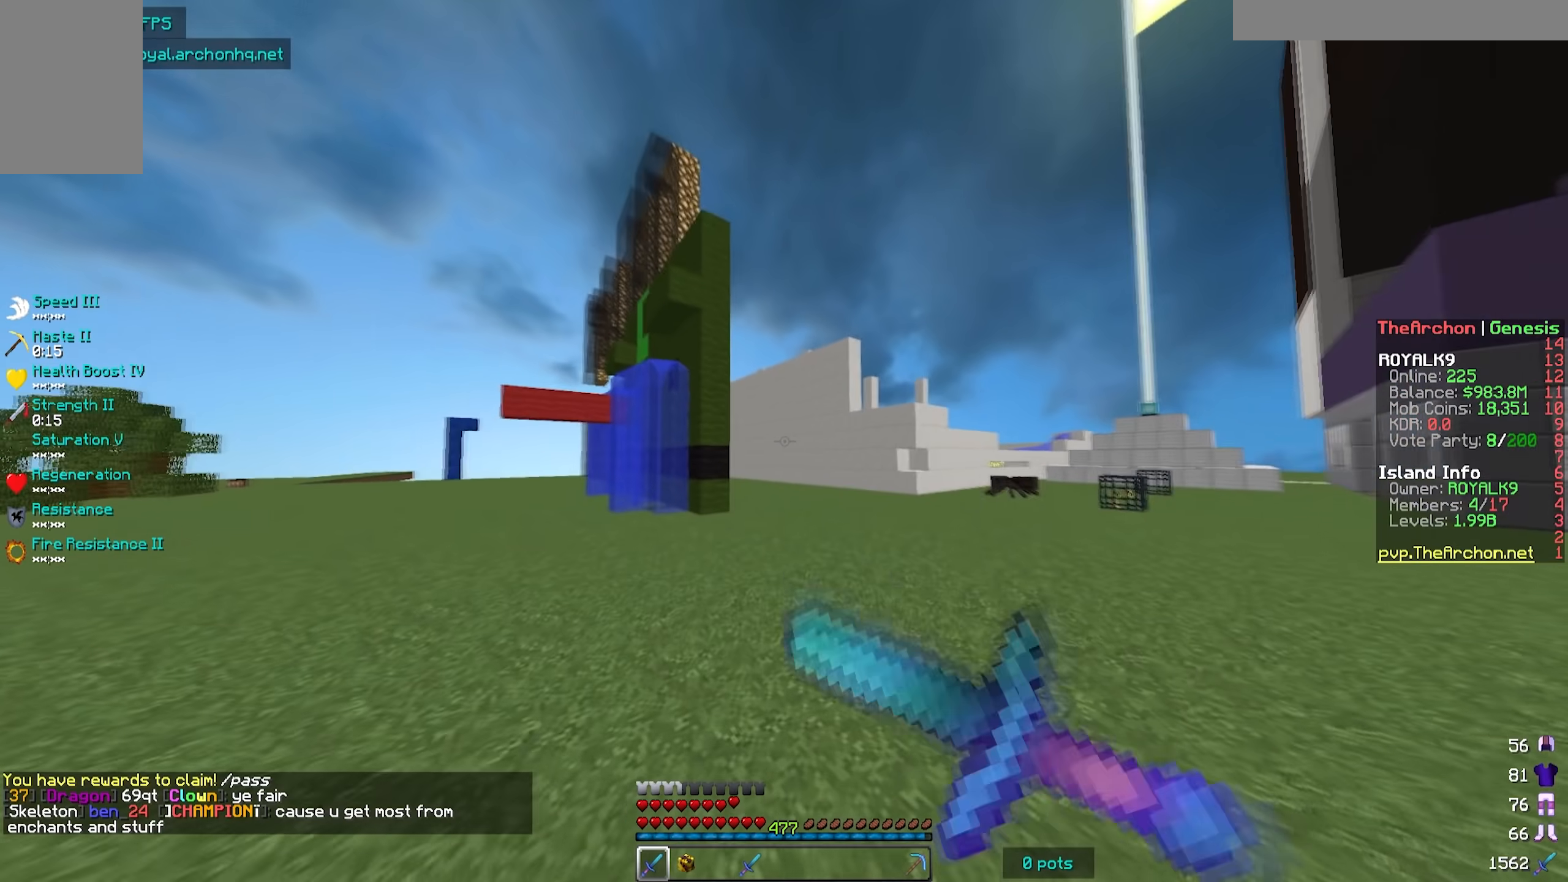
{"keys": ["w"], "mouse": [], "events": [[17, "mouse_right", "up"], [167, "mouse_right", "down"], [233, "mouse_right", "up"], [333, "mouse_left", "up"]]}
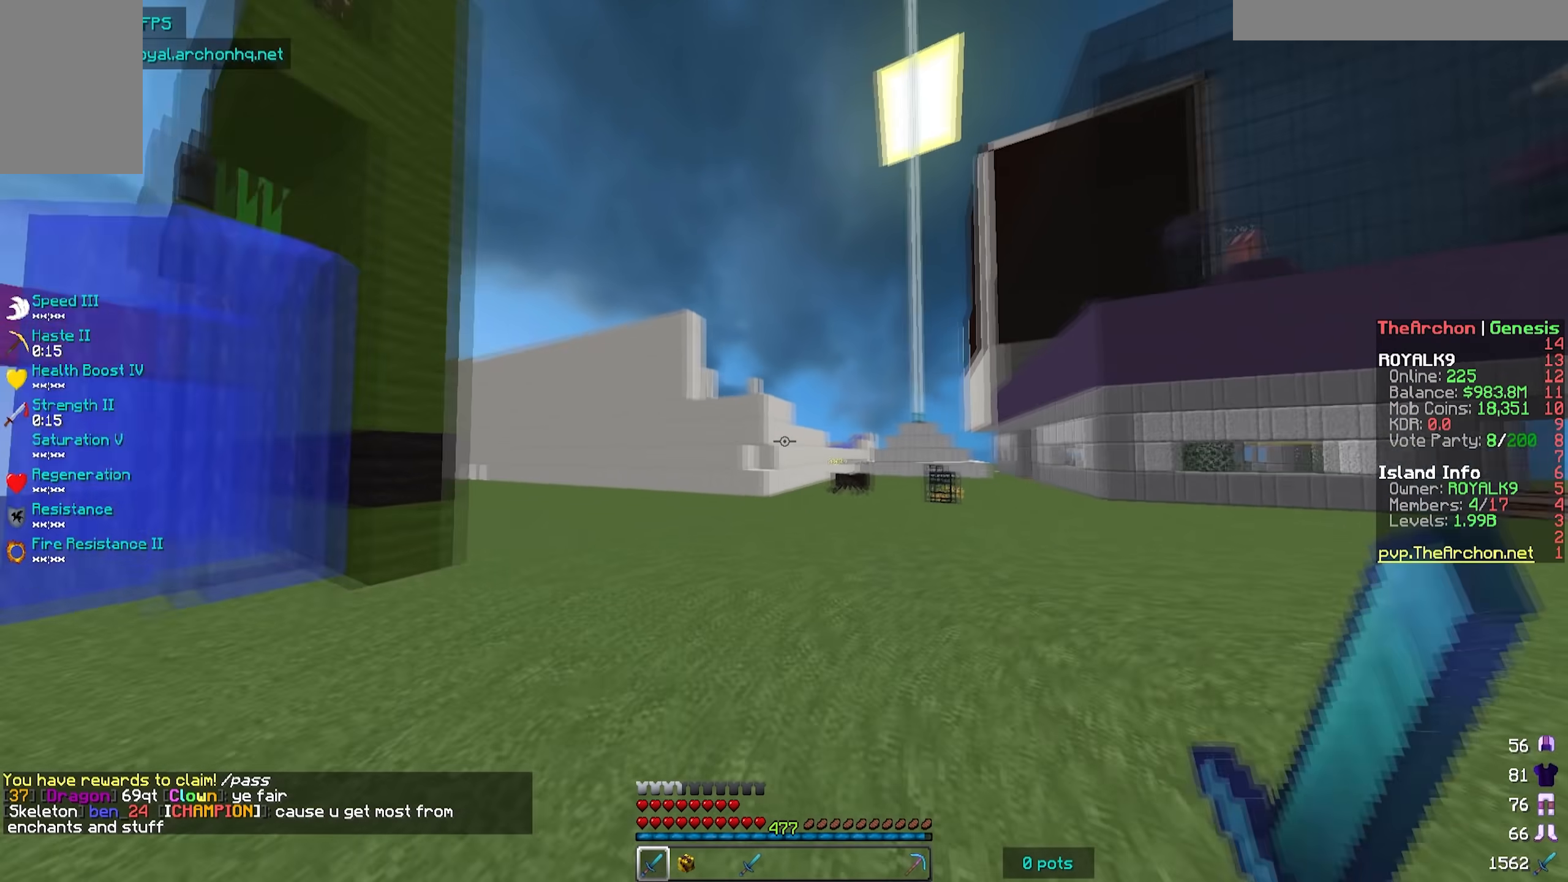
{"keys": ["w"], "mouse": [], "events": []}
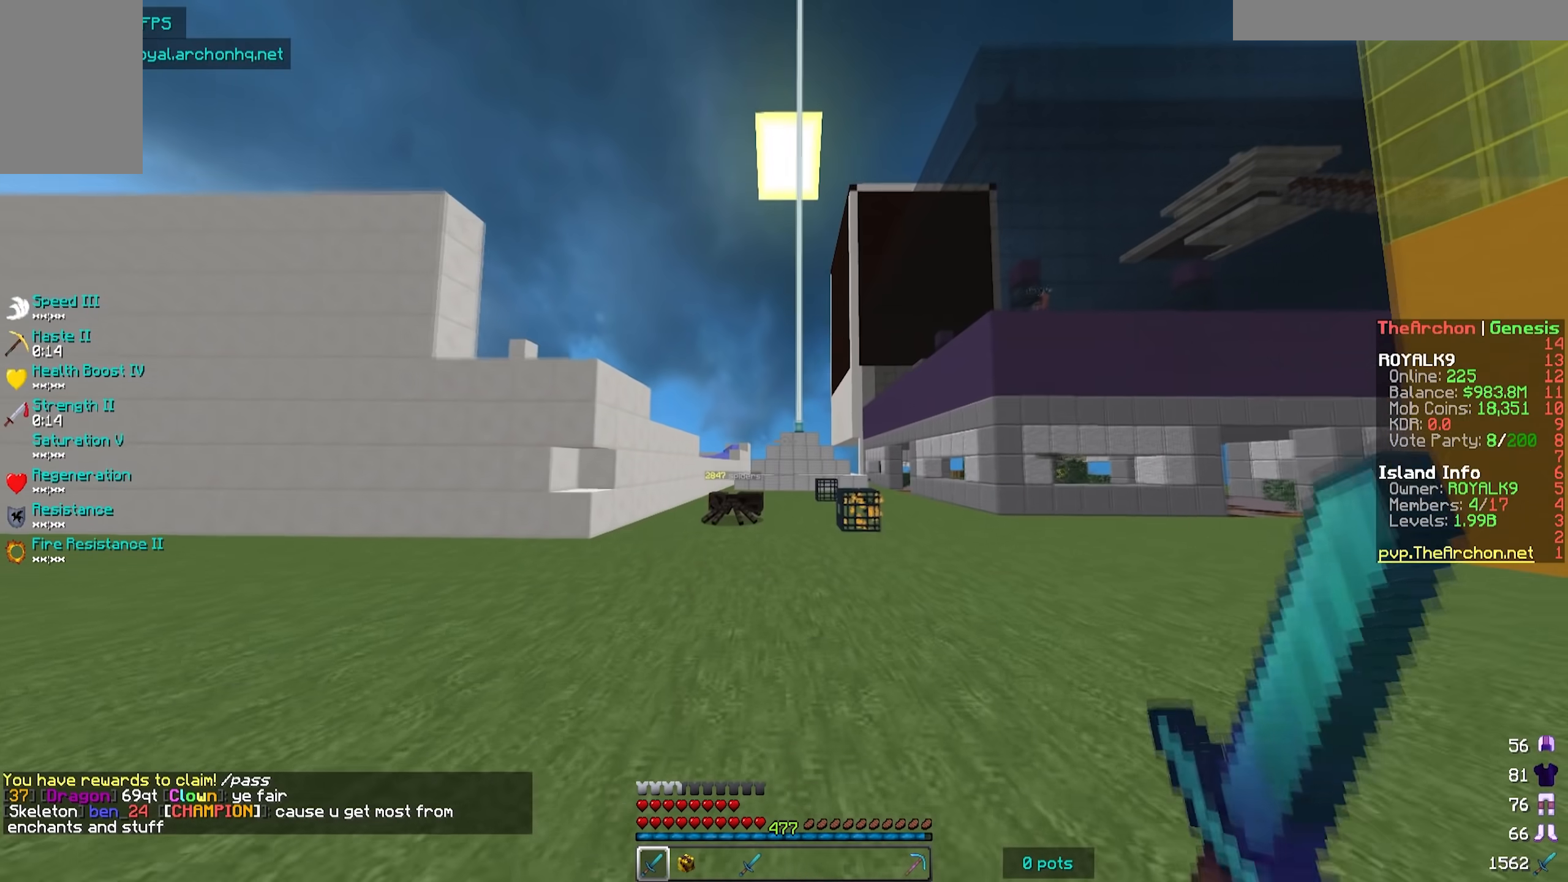
{"keys": [], "mouse": [], "events": [[317, "w", "up"]]}
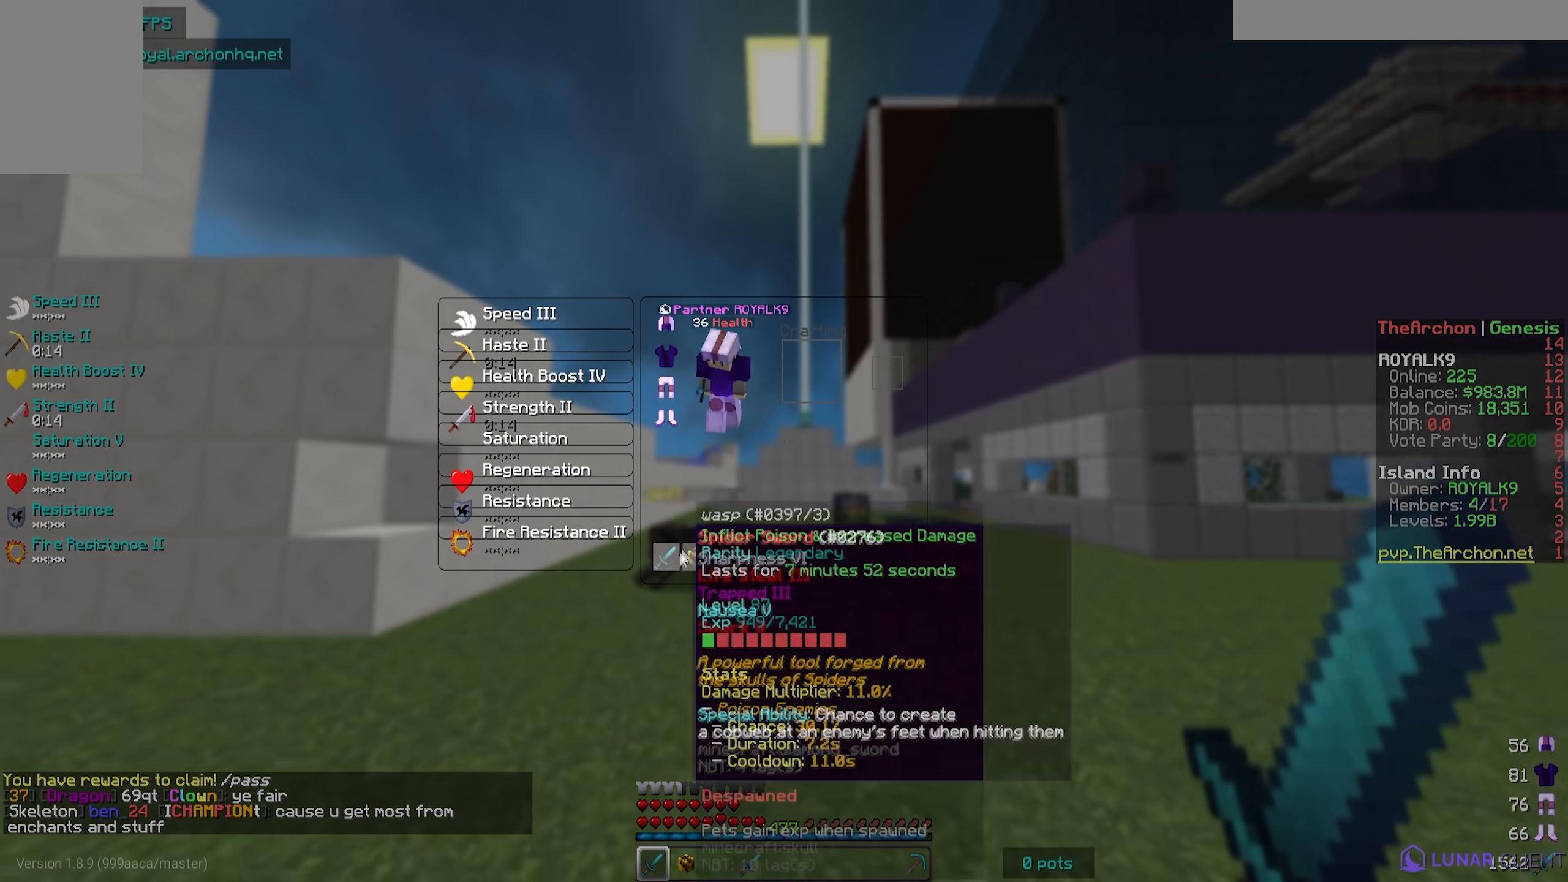
{"keys": [], "mouse": [], "events": []}
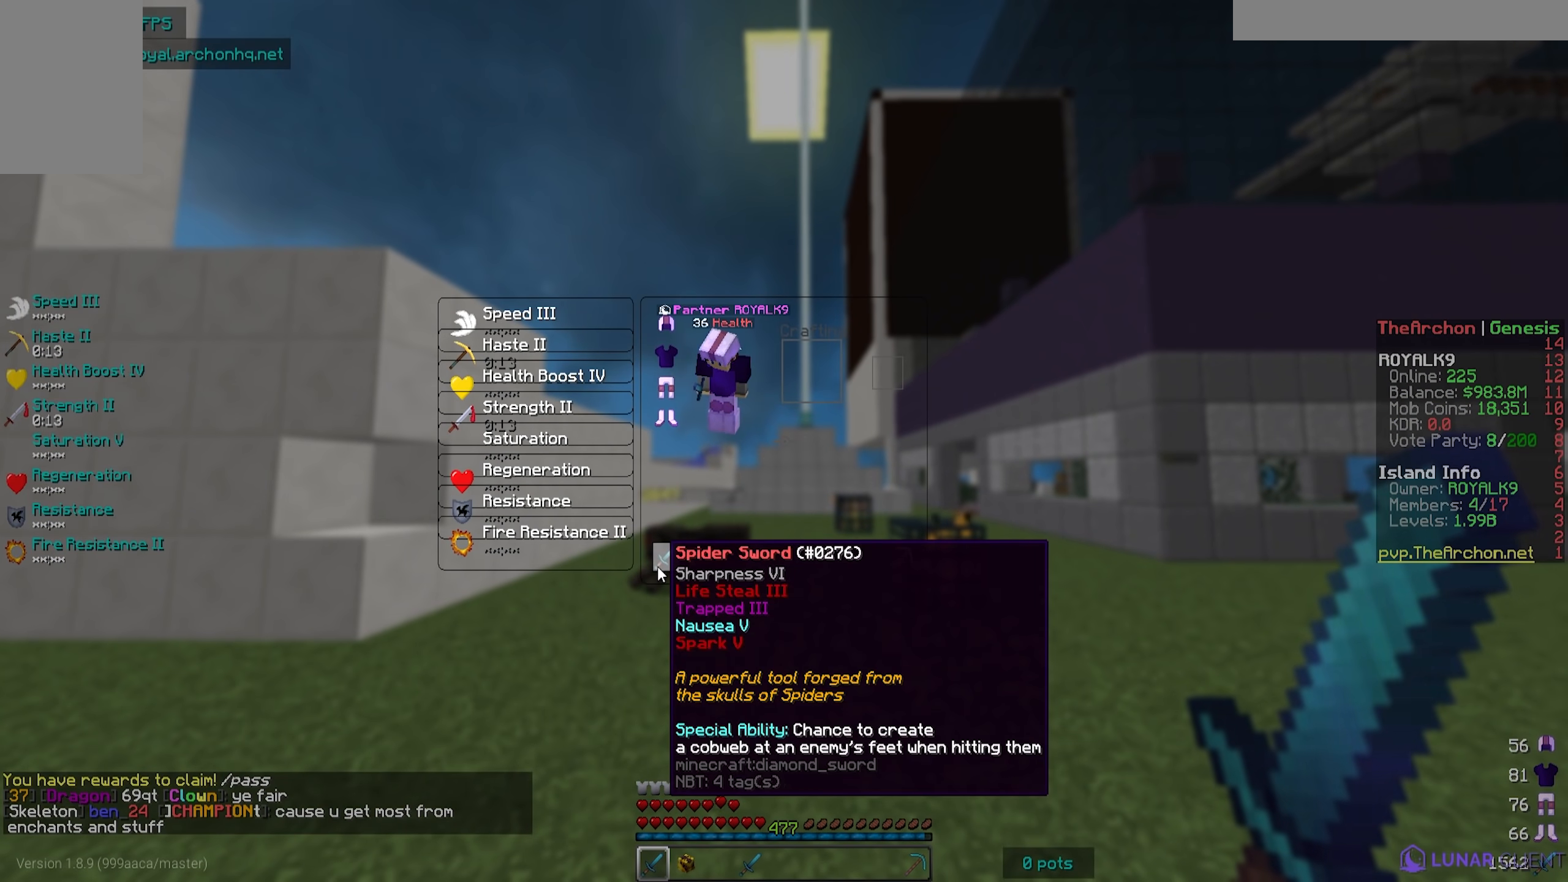
{"keys": [], "mouse": [], "events": []}
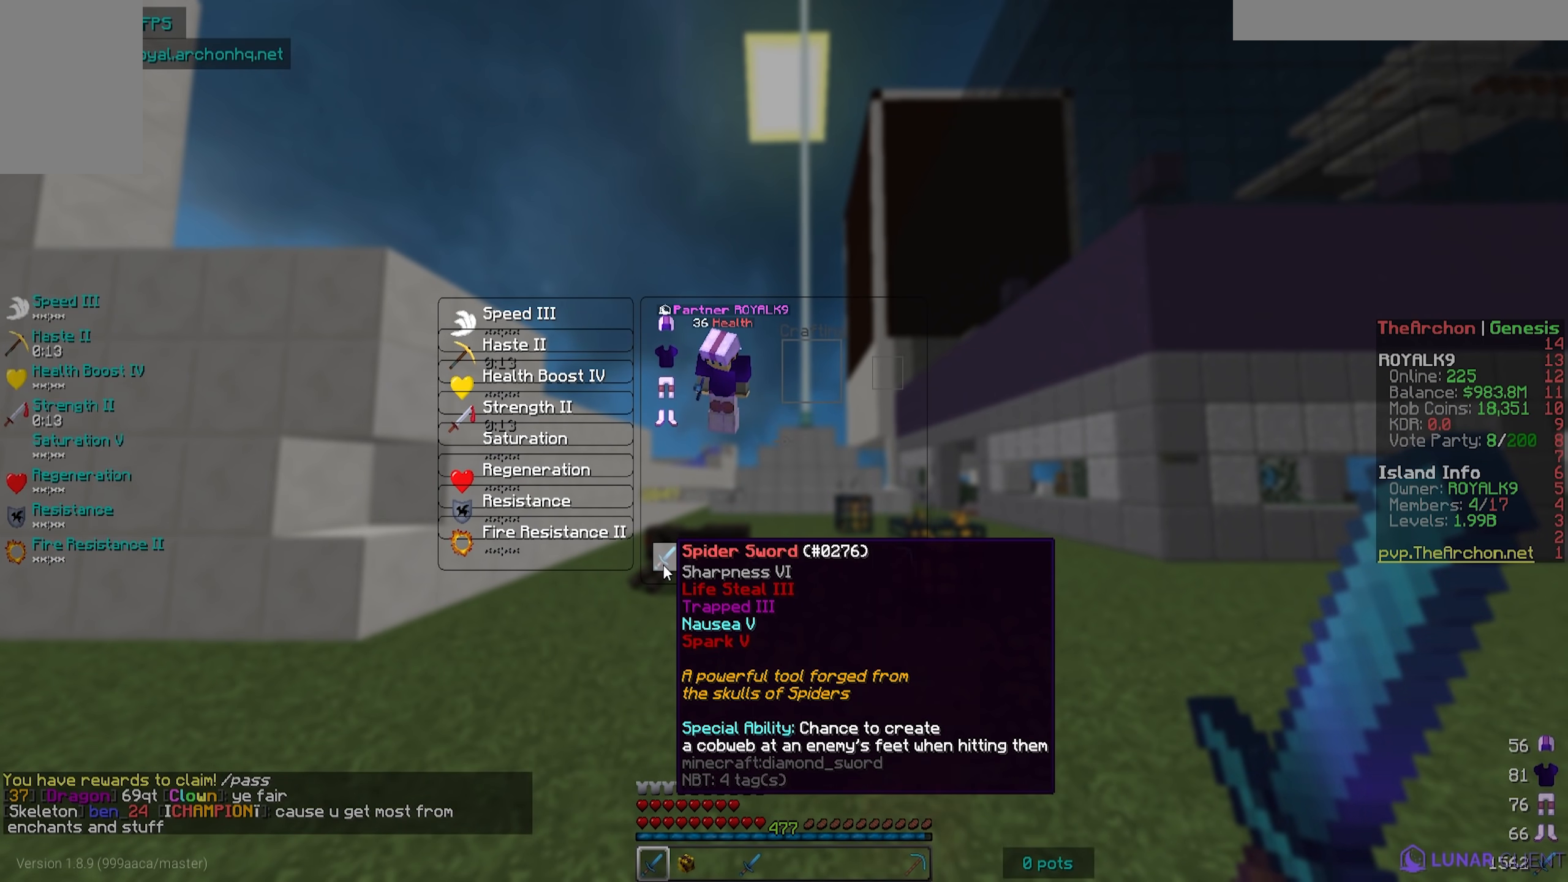
{"keys": [], "mouse": [], "events": []}
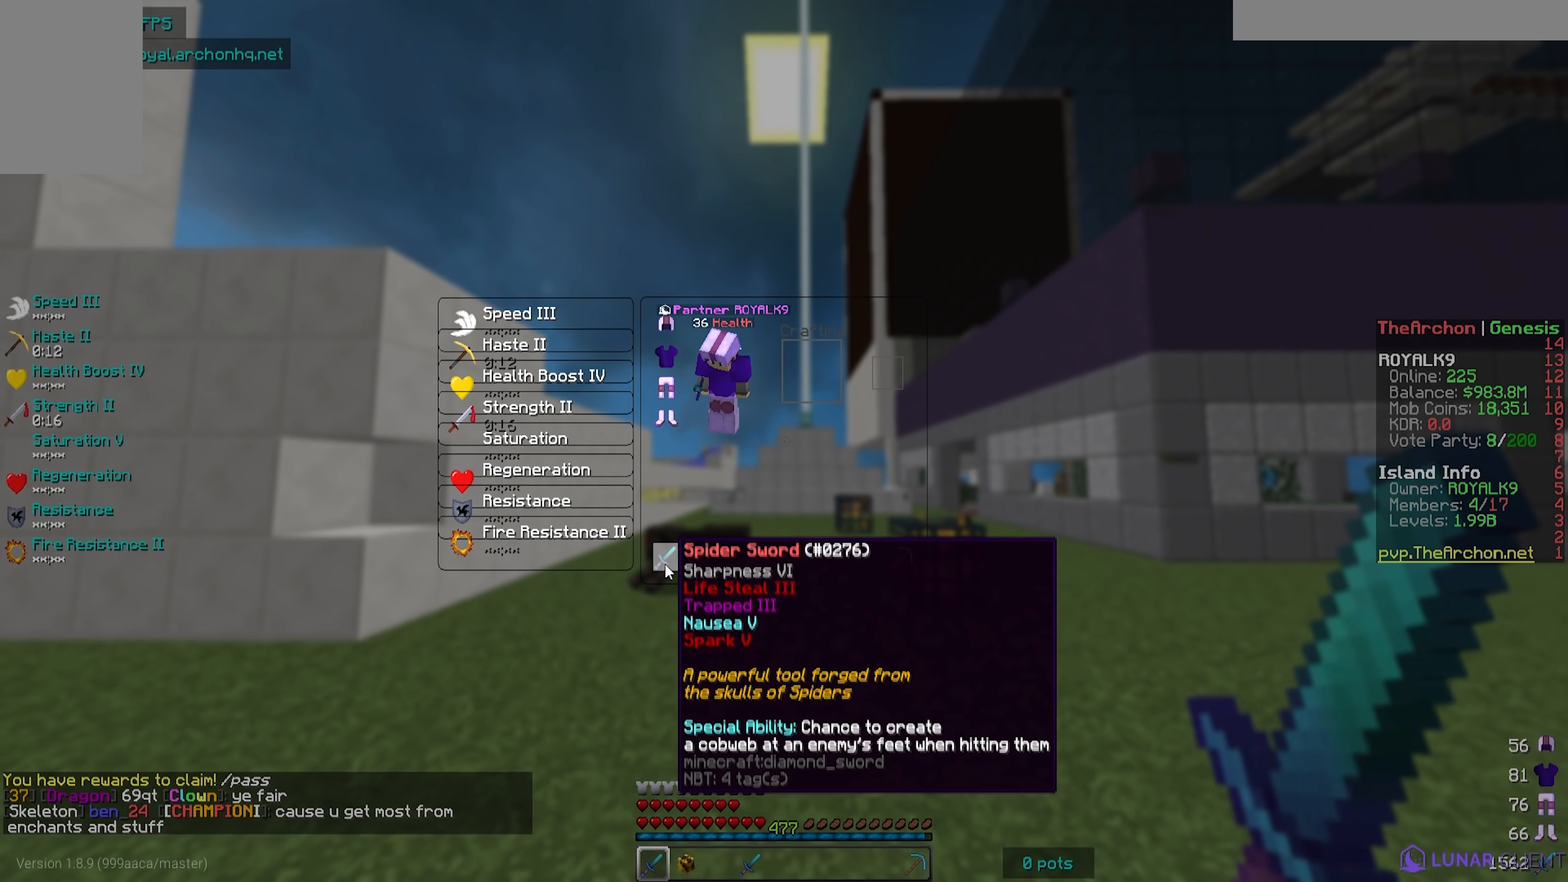
{"keys": [], "mouse": [], "events": []}
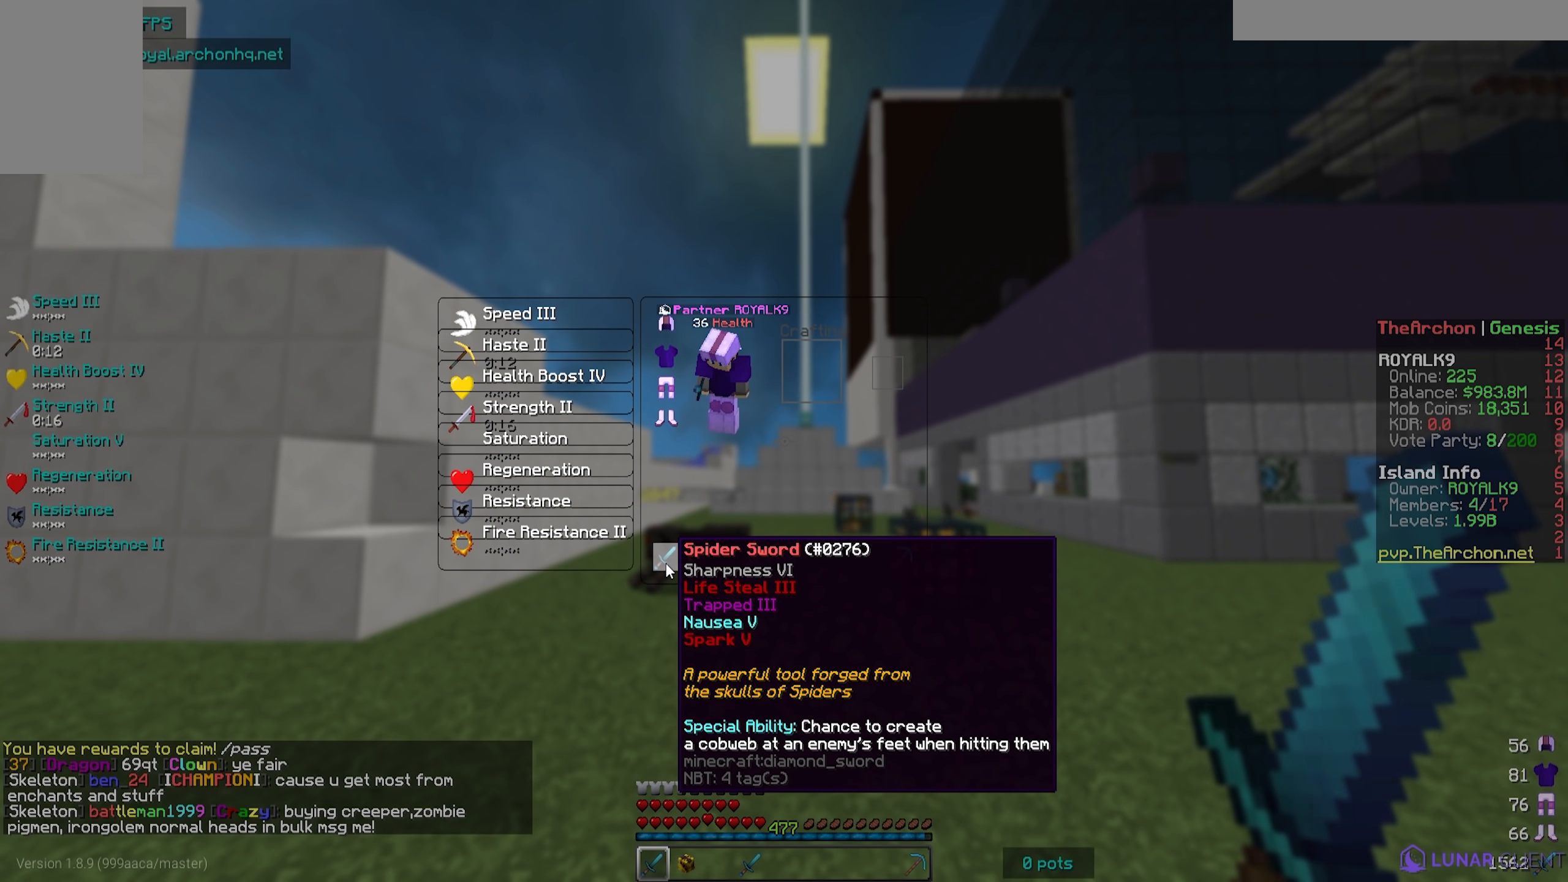
{"keys": [], "mouse": [], "events": []}
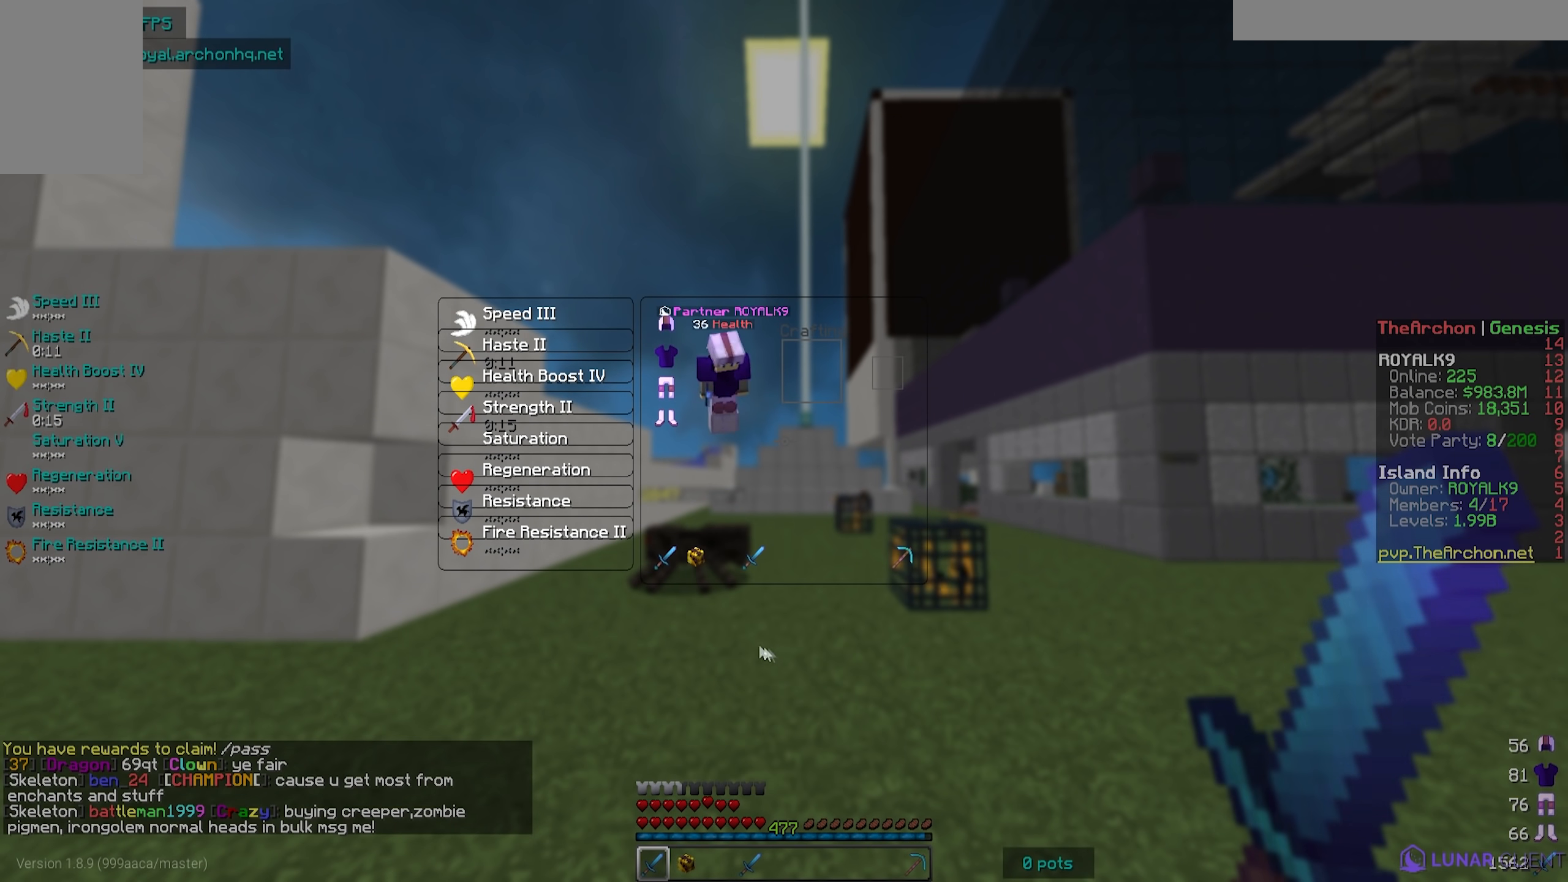
{"keys": [], "mouse": [], "events": []}
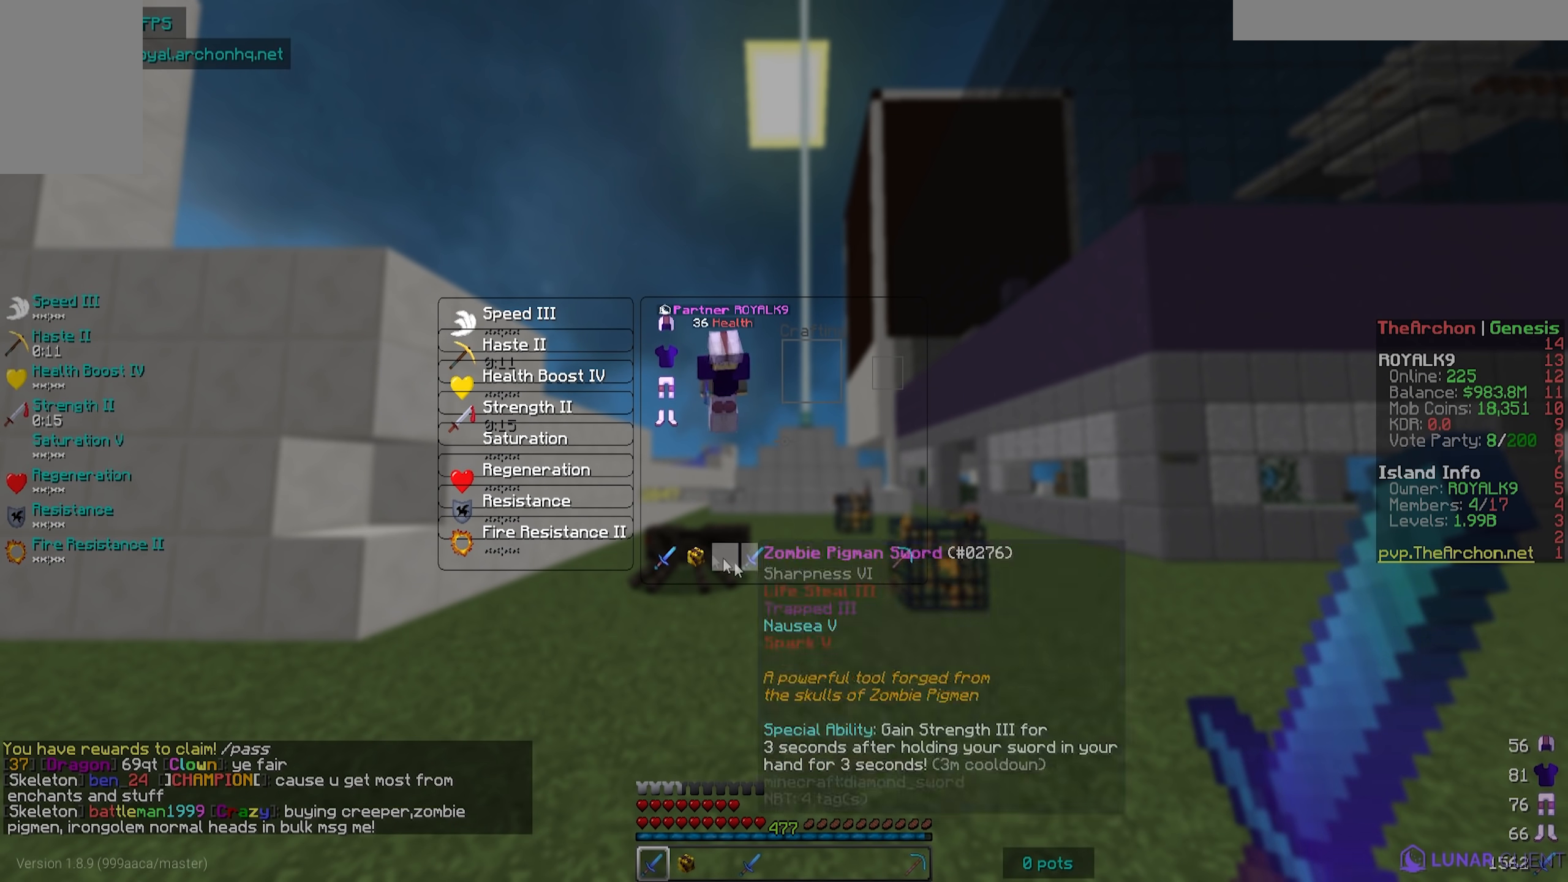
{"keys": [], "mouse": [], "events": []}
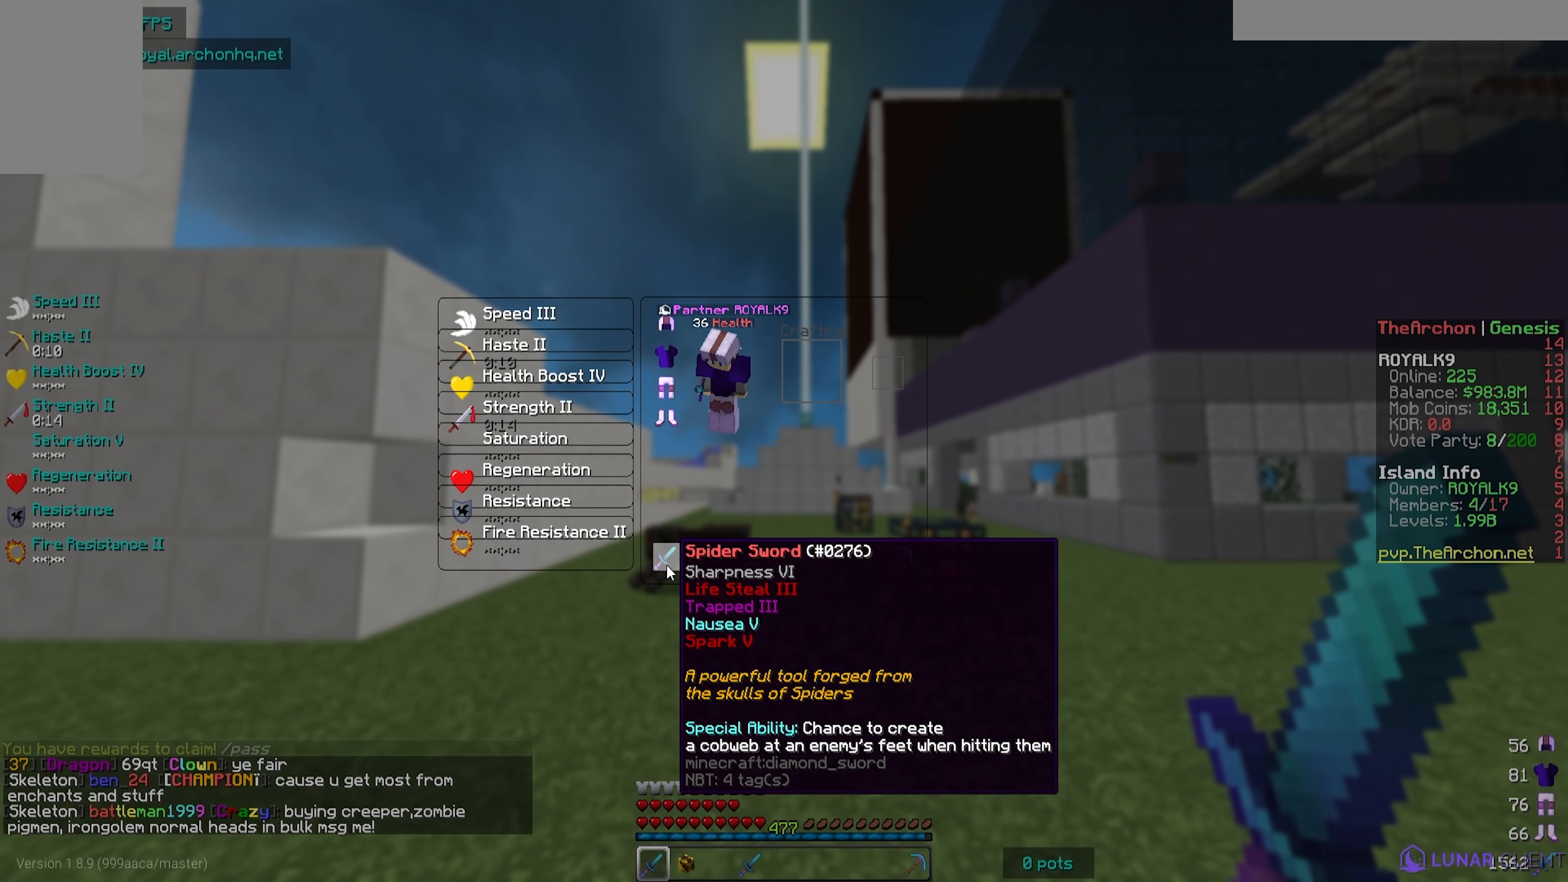
{"keys": [], "mouse": [], "events": []}
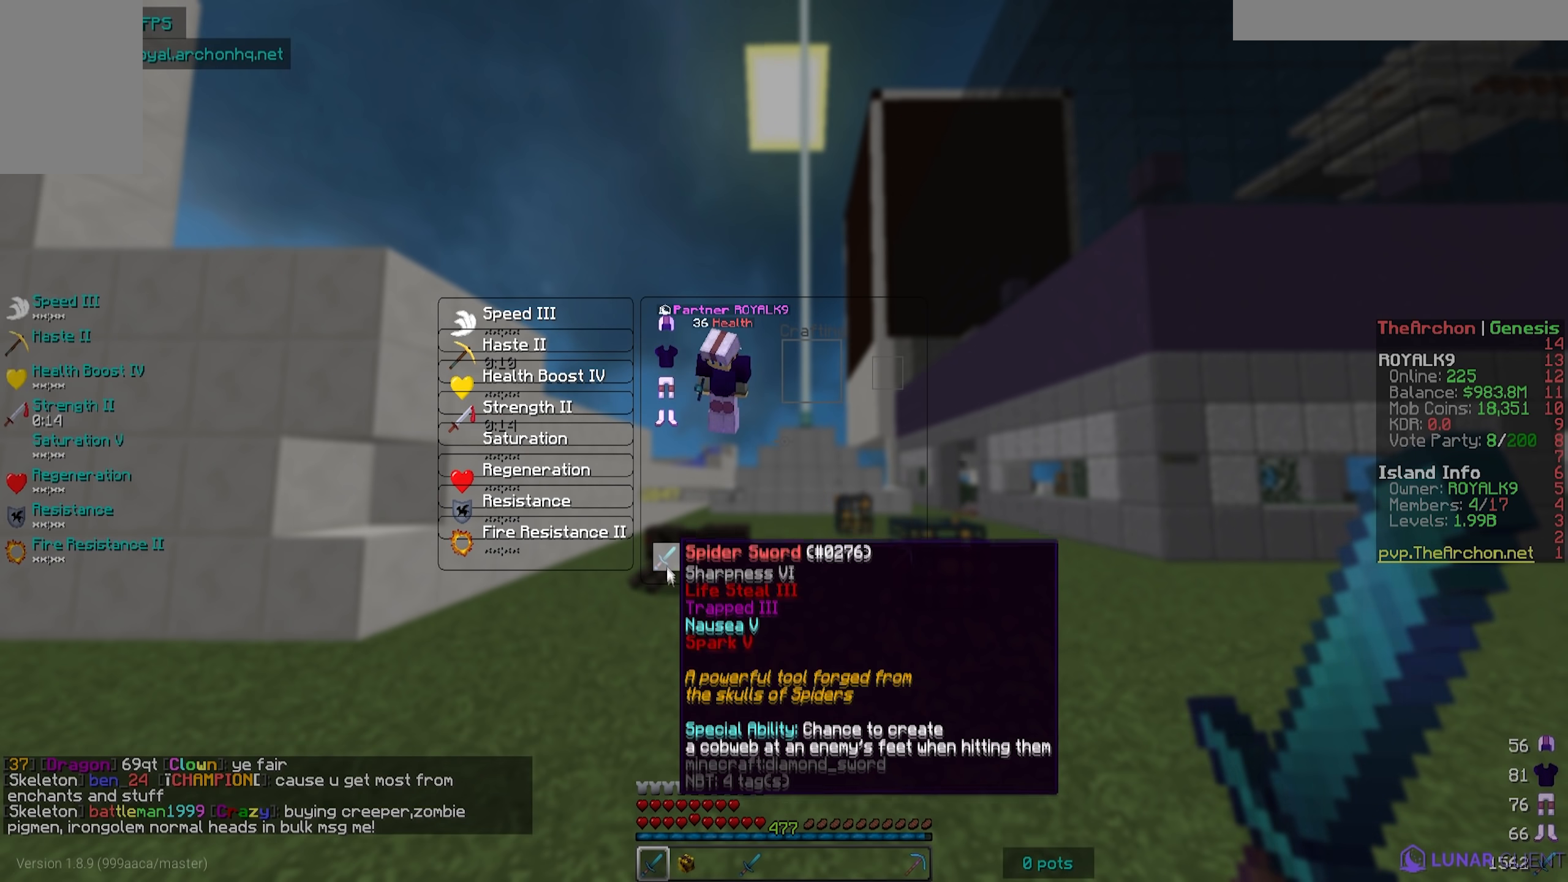
{"keys": [], "mouse": [], "events": []}
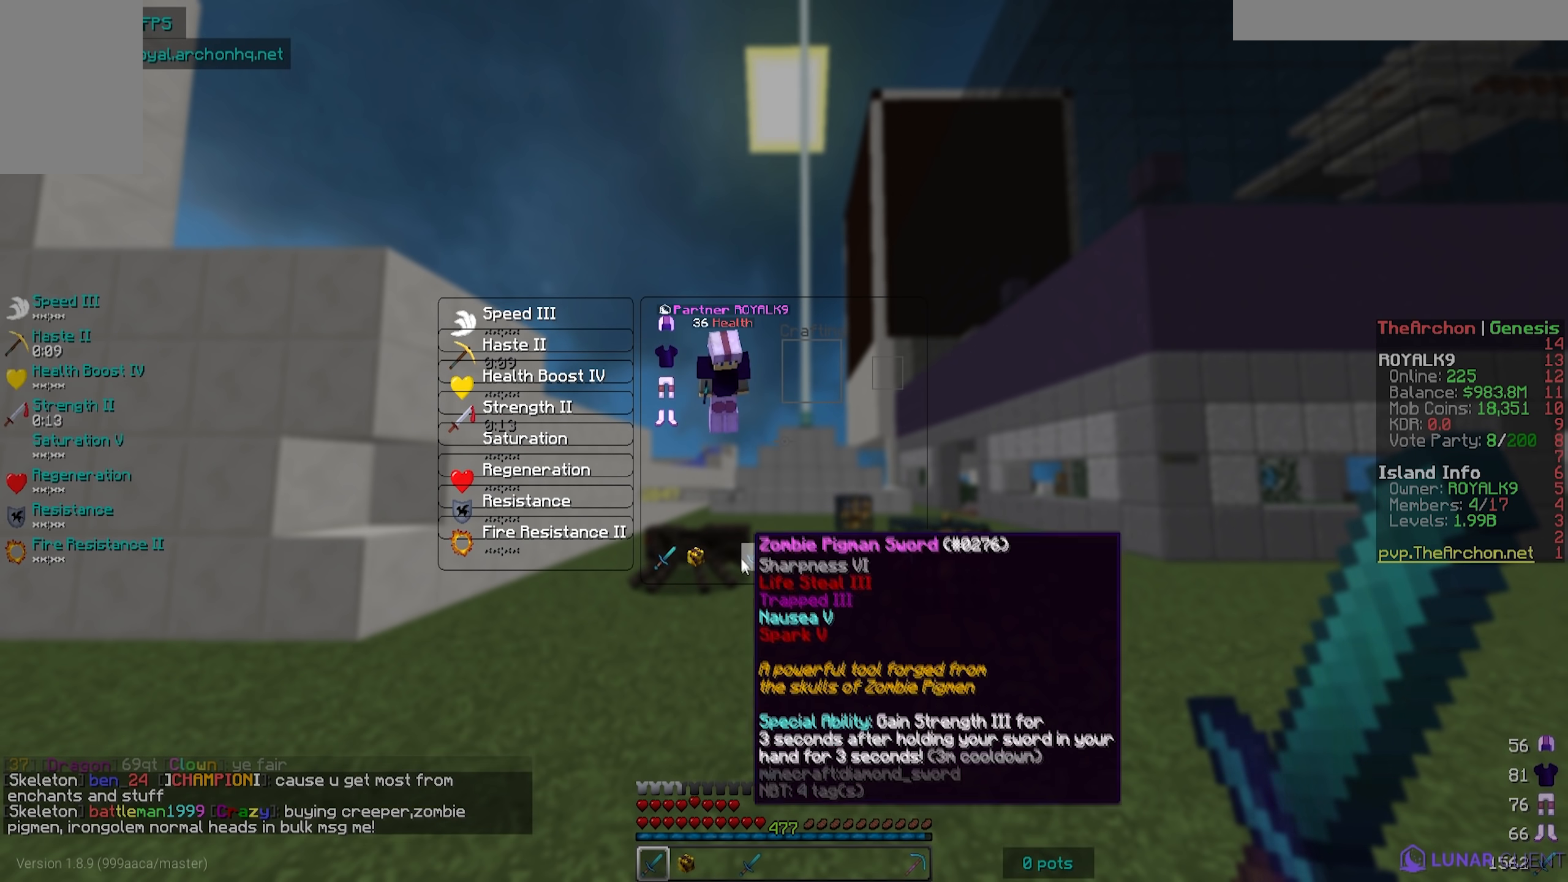
{"keys": ["w"], "mouse": [], "events": [[400, "w", "down"]]}
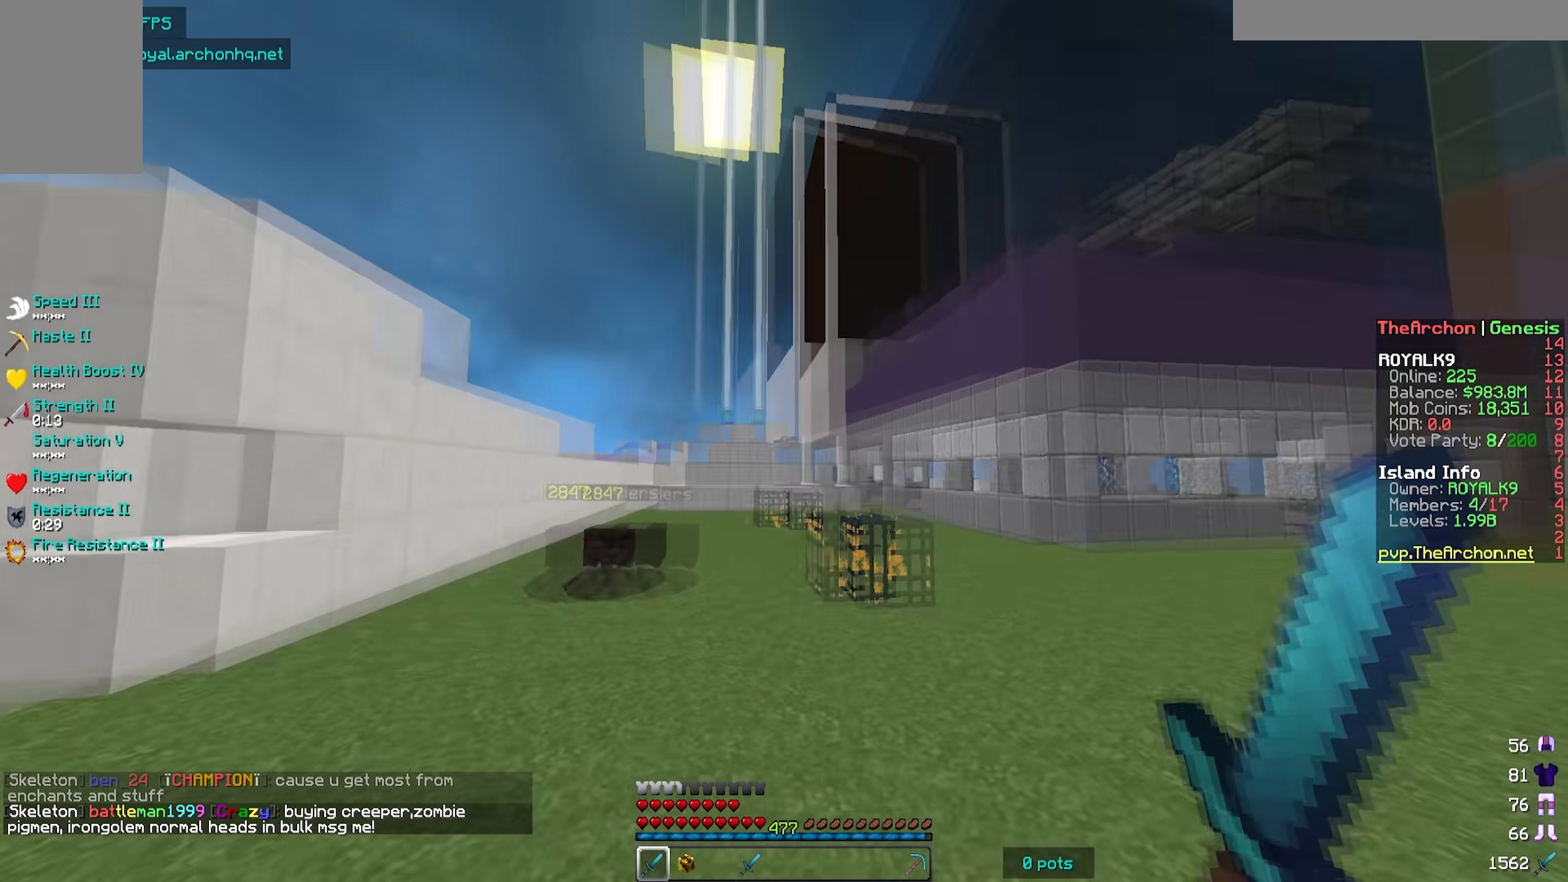
{"keys": ["w"], "mouse": [], "events": []}
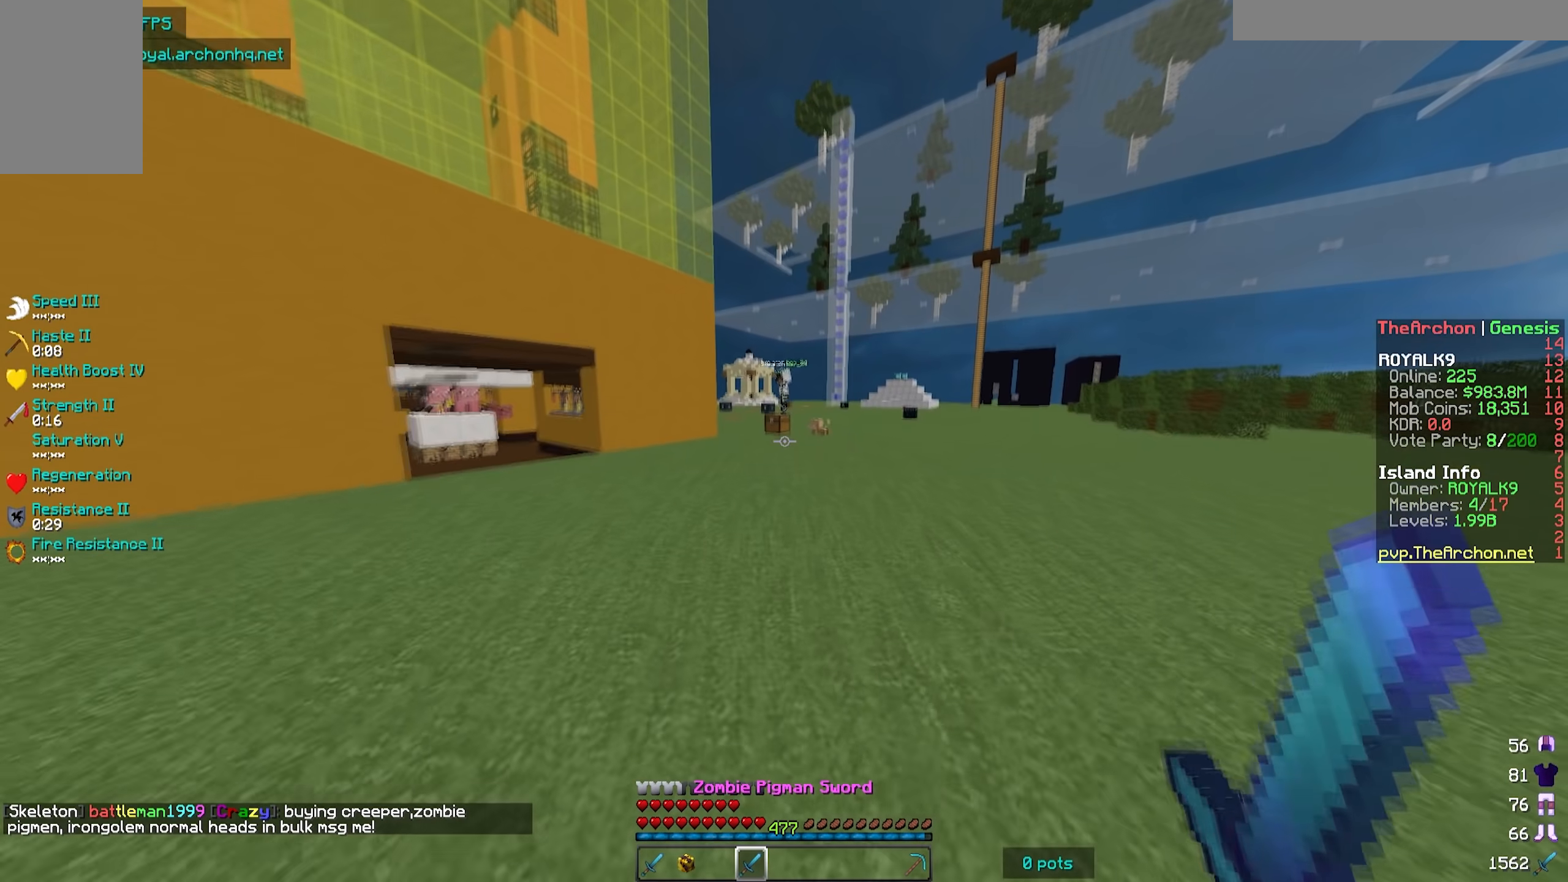
{"keys": ["w"], "mouse": [], "events": []}
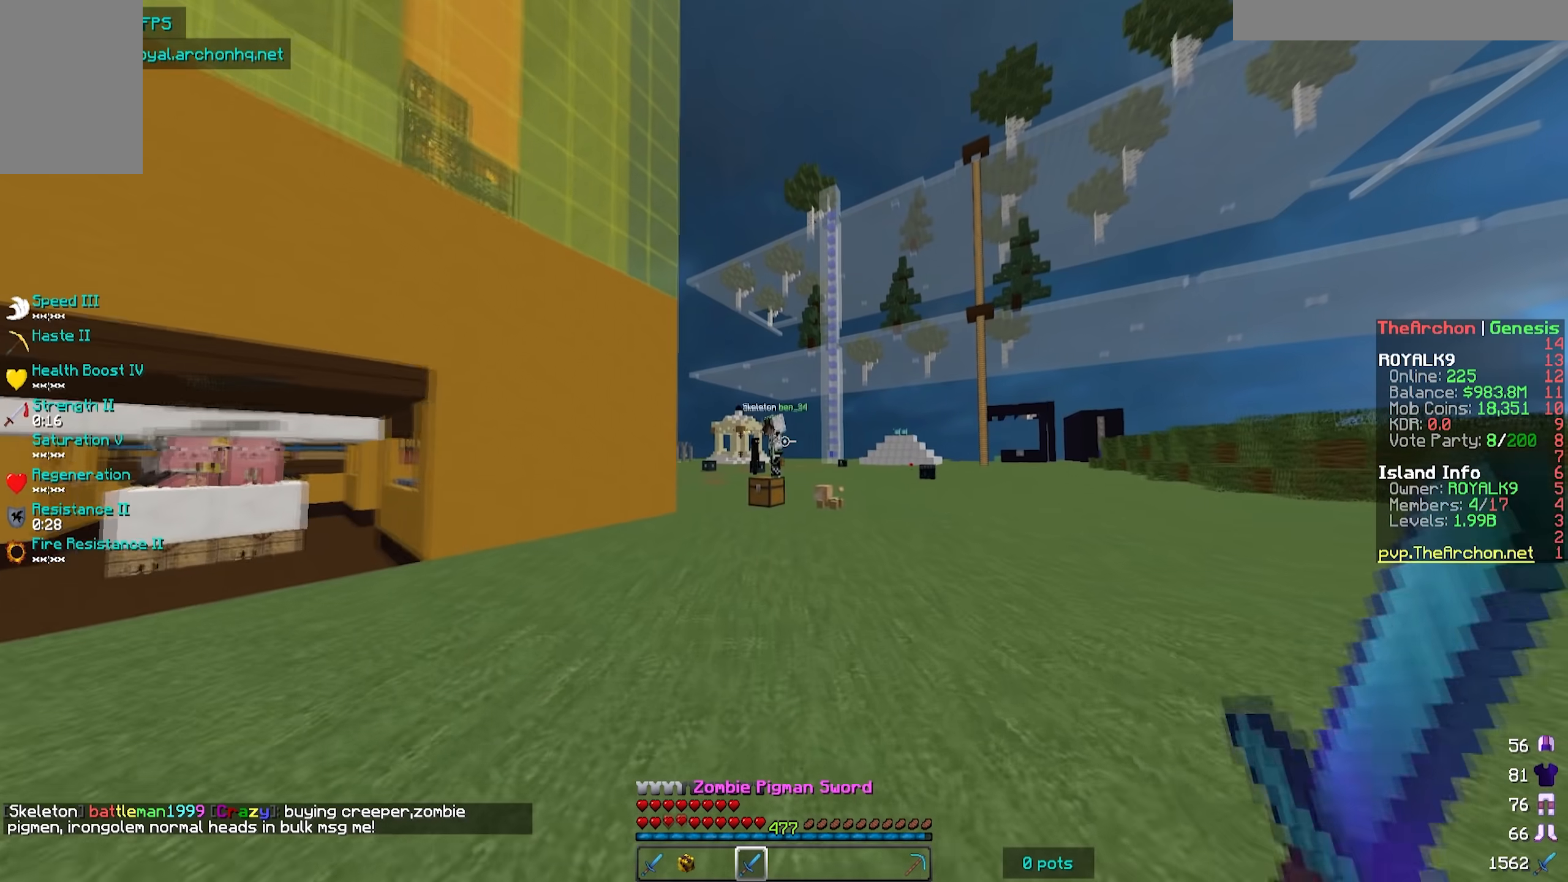
{"keys": ["w"], "mouse": [], "events": []}
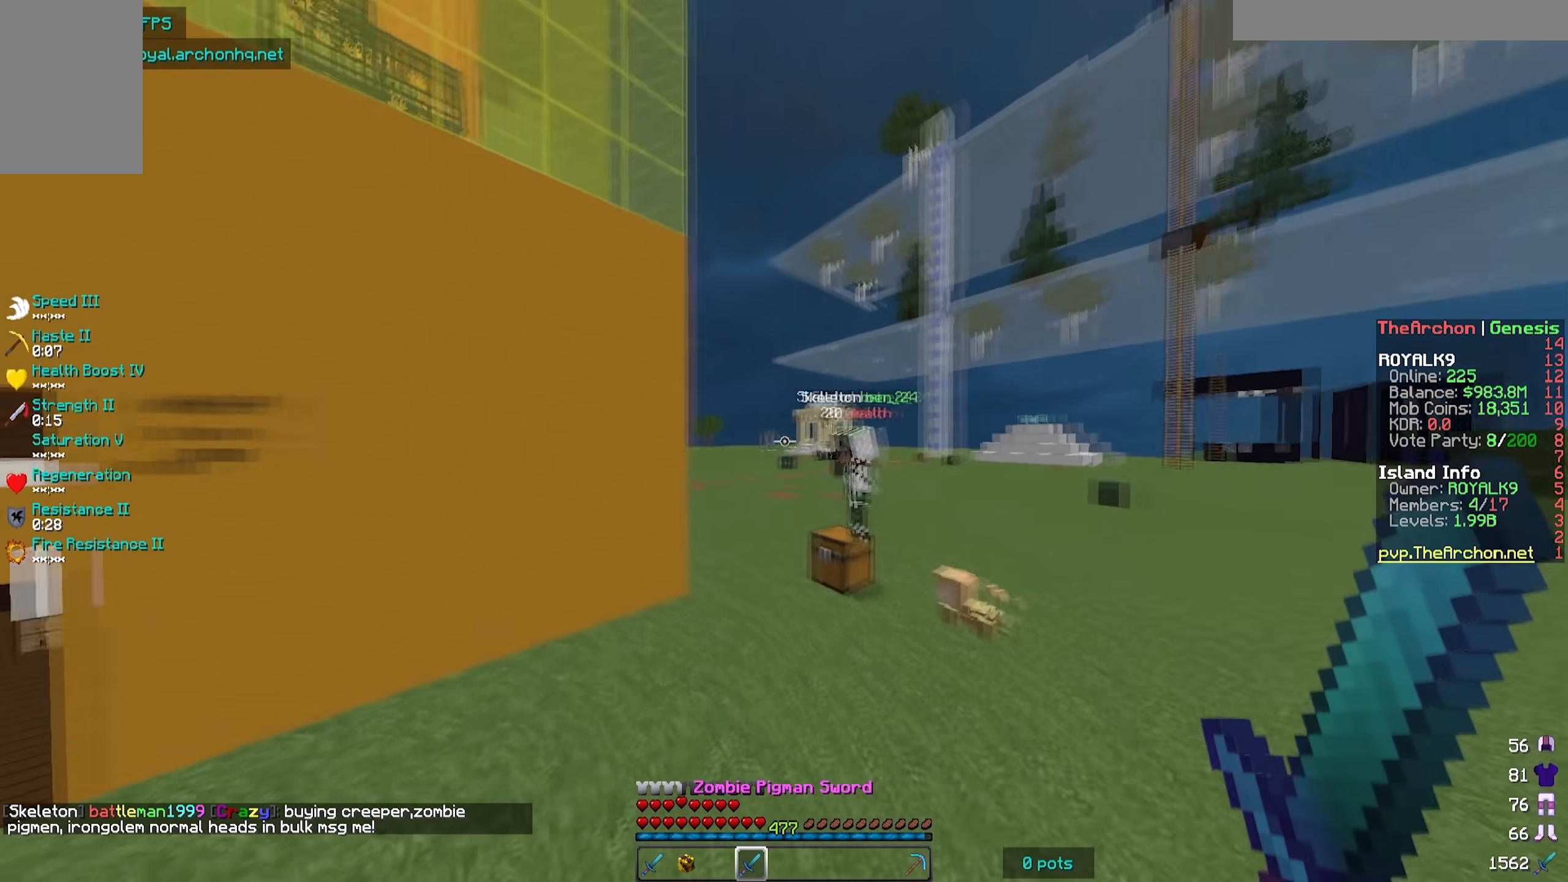
{"keys": ["w"], "mouse": [], "events": []}
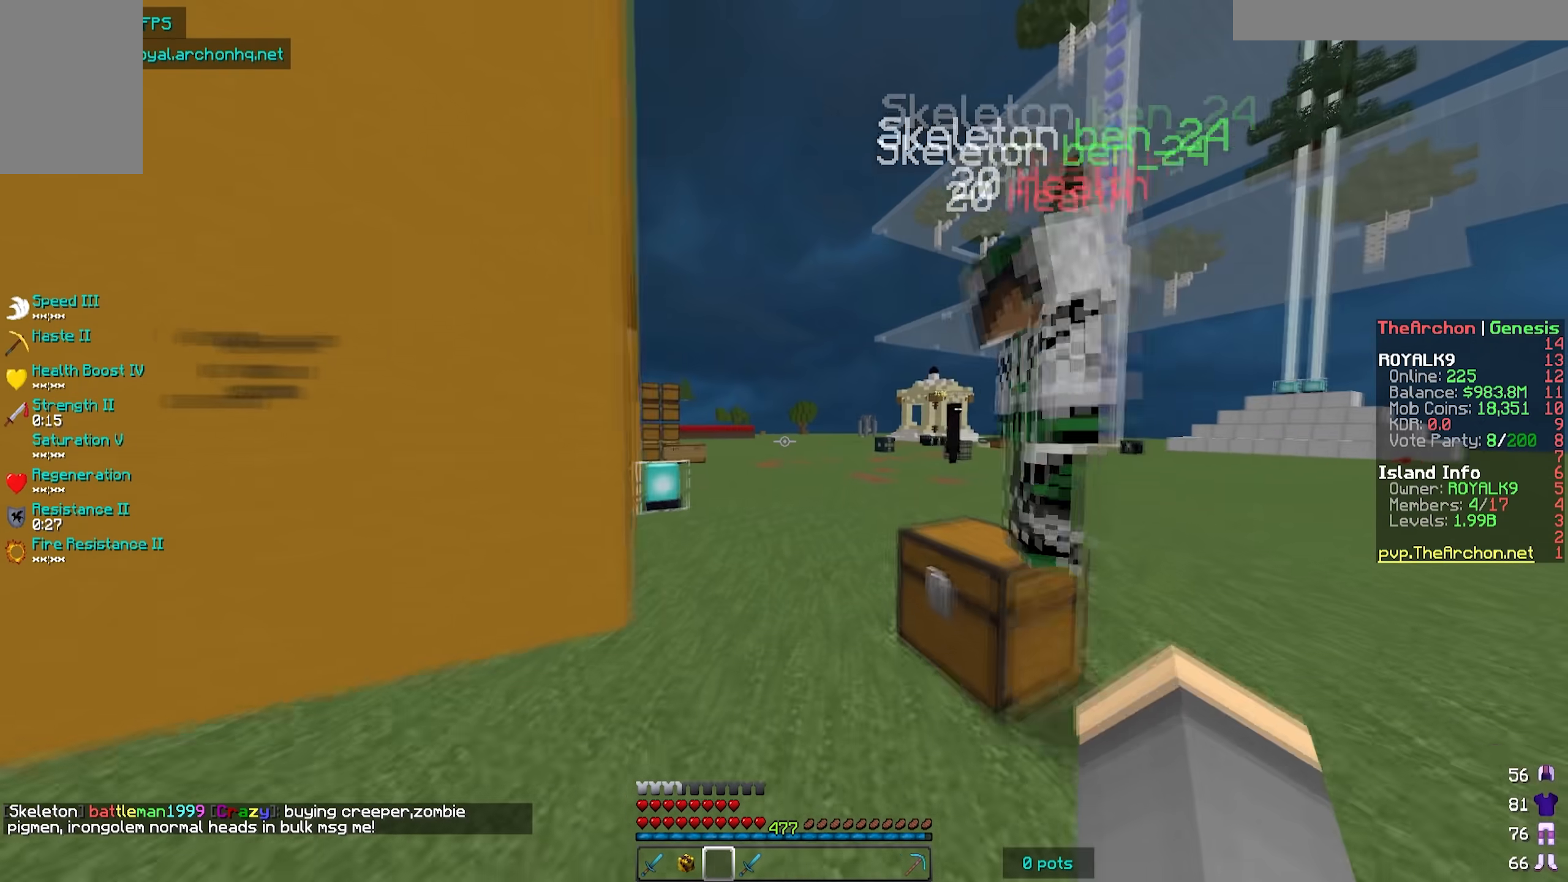
{"keys": ["w"], "mouse": [], "events": []}